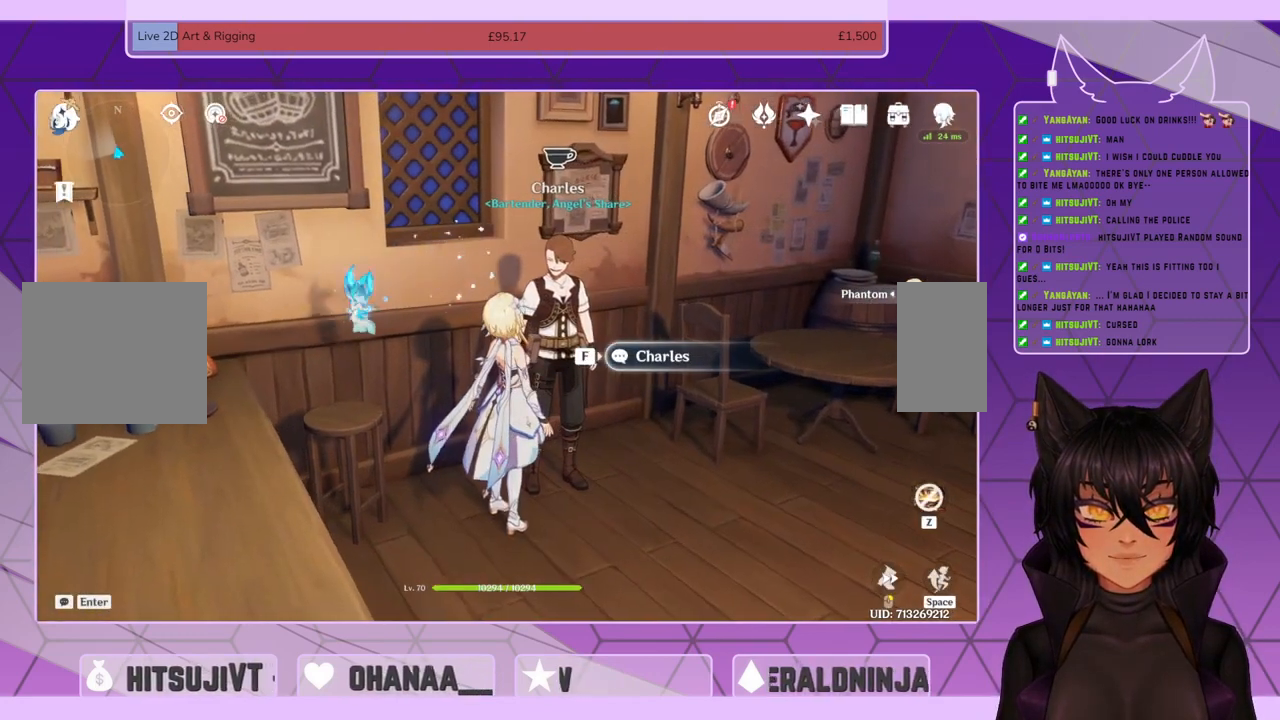
Gameplay with keyboard and mouse; each line is a JSON object with the keys and mouse buttons held at the frame after it. "events" lists presses ("down") and releases ("up") of "a", "c", "ctrl", "d", "e", "f", "q", "r", "s", "shift", "space", "tab", "v", "w", "x", "z", "mouse_left", "mouse_wheel", "mouse_right", "mouse_mb4" and "mouse_mb5" between this image and that frame as [ms after this image, input, new state], when the widget could be followed in between. "mouse_left", "mouse_wheel", "mouse_right", "mouse_mb4", "mouse_mb5" = the "left", "wheel", "right", "mb4", "mb5" buttons of the "mouse" list. No other keys are recorded. "wheel" means that the mouse wheel is clicked or scrolled. Mouse movement is not recorded.
{"keys": ["ctrl"], "mouse": [], "events": [[500, "ctrl", "down"]]}
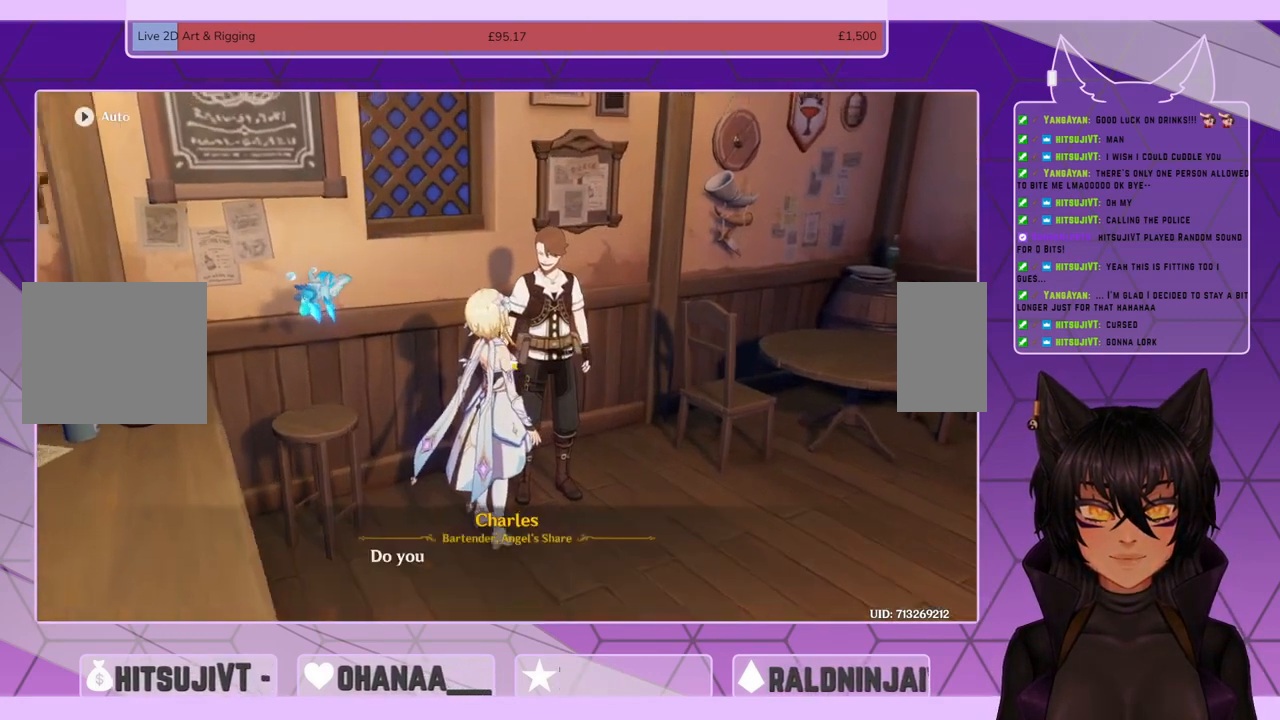
{"keys": ["shift"], "mouse": [], "events": [[100, "ctrl", "up"], [467, "shift", "down"]]}
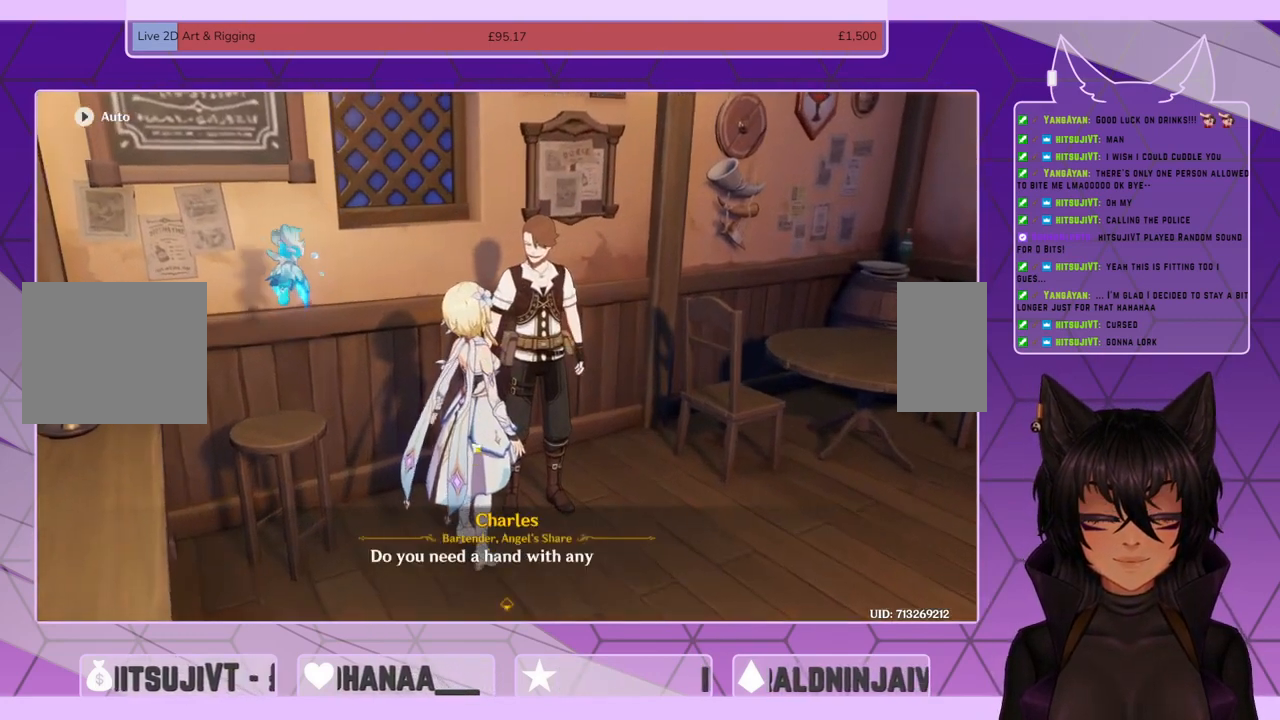
{"keys": ["shift"], "mouse": [], "events": []}
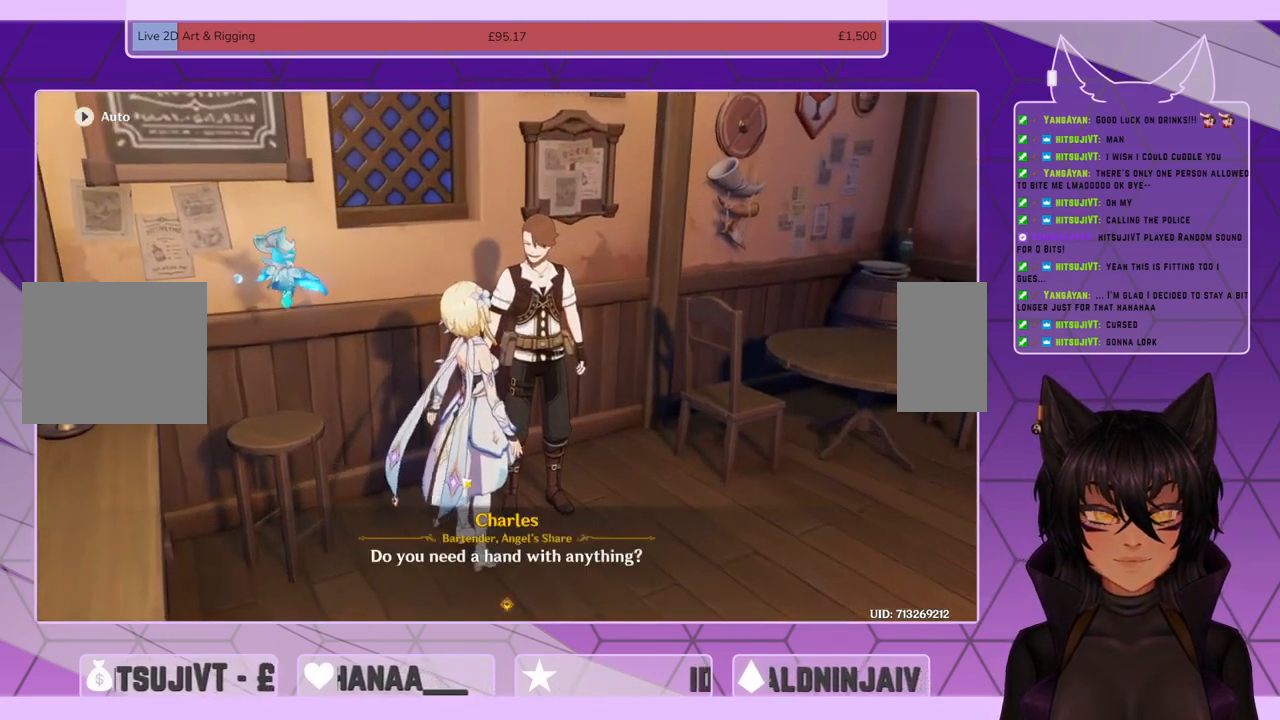
{"keys": ["shift"], "mouse": [], "events": []}
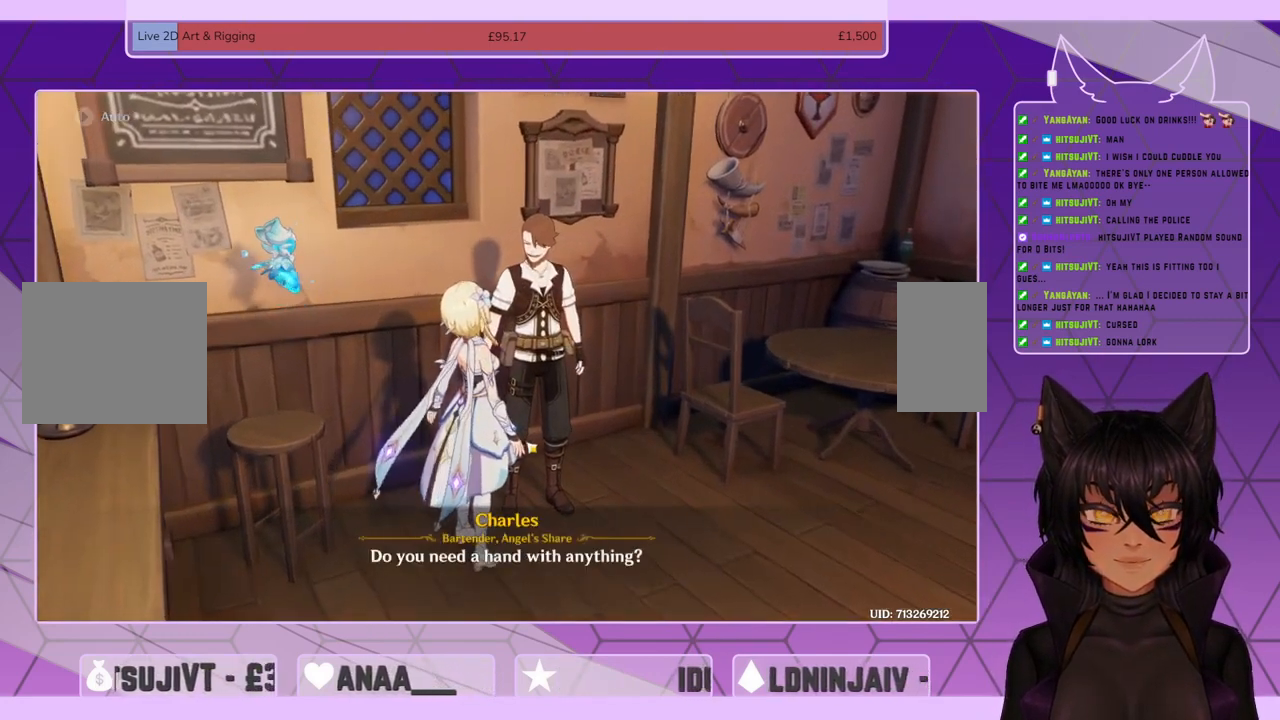
{"keys": ["shift"], "mouse": [], "events": []}
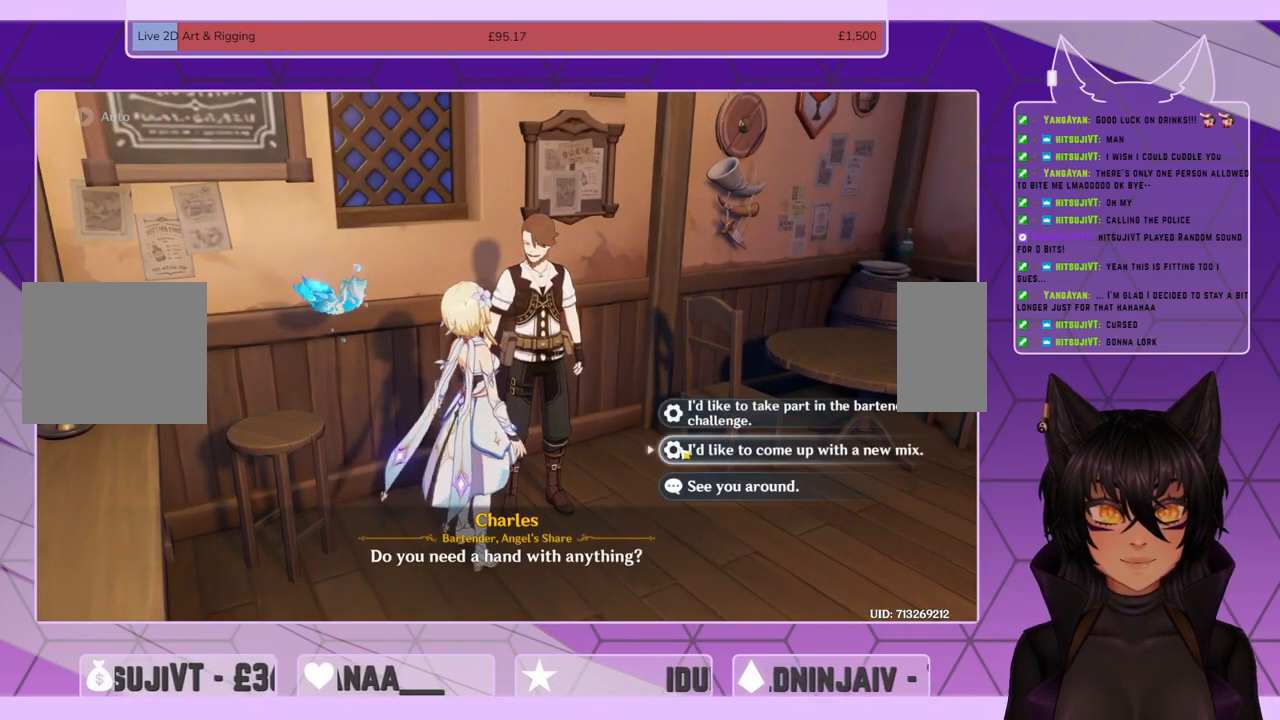
{"keys": ["shift"], "mouse": [], "events": []}
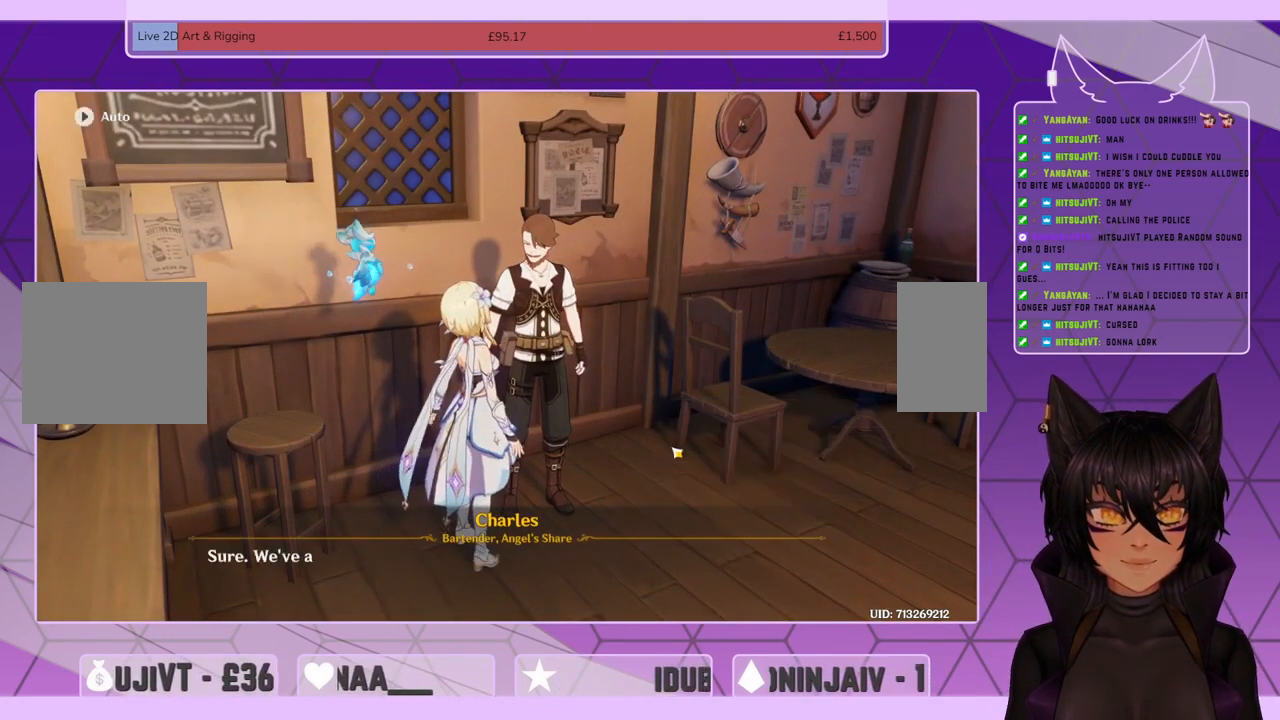
{"keys": ["shift"], "mouse": [], "events": []}
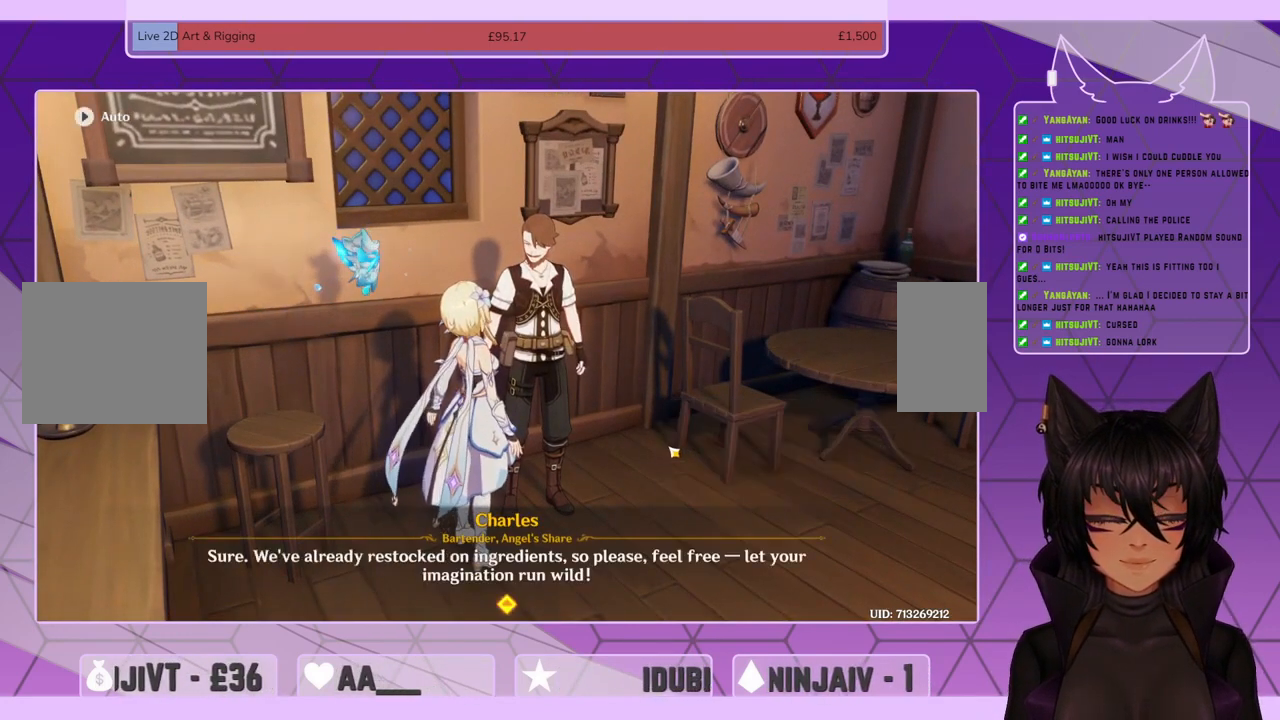
{"keys": [], "mouse": [], "events": [[134, "shift", "up"]]}